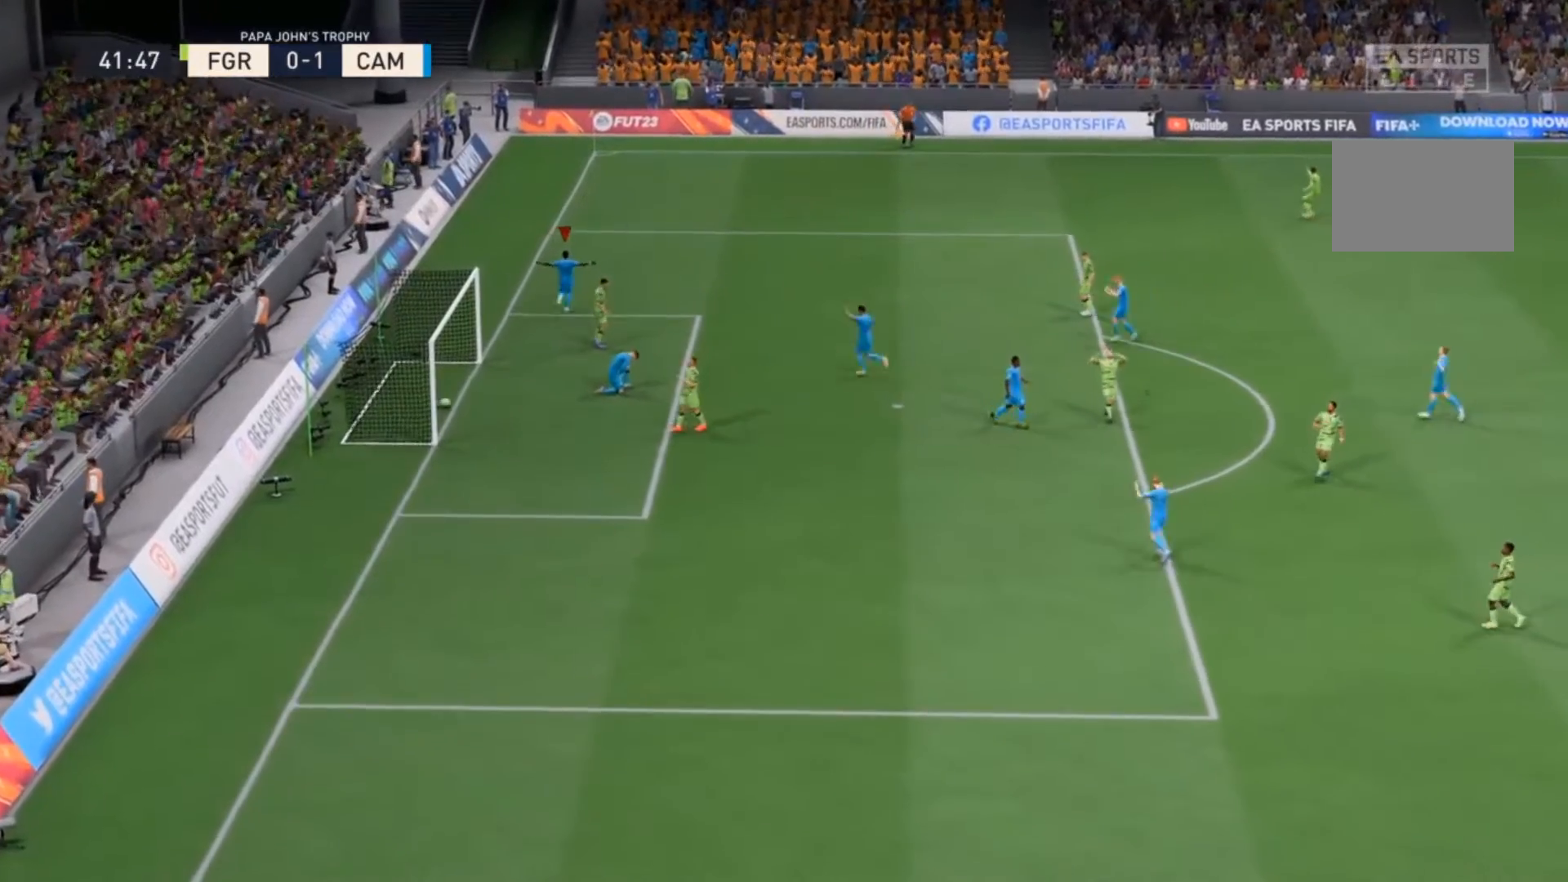
Gameplay with a controller (PlayStation layout); each line is a JSON object with the inputs held at the frame after it. "events" lists button and stick changes between this image and that frame as [ms after this image, input, new state], when the widget could be followed in between. Not read: L3.
{"buttons": ["R2"], "left_stick": "right", "right_stick": "center"}
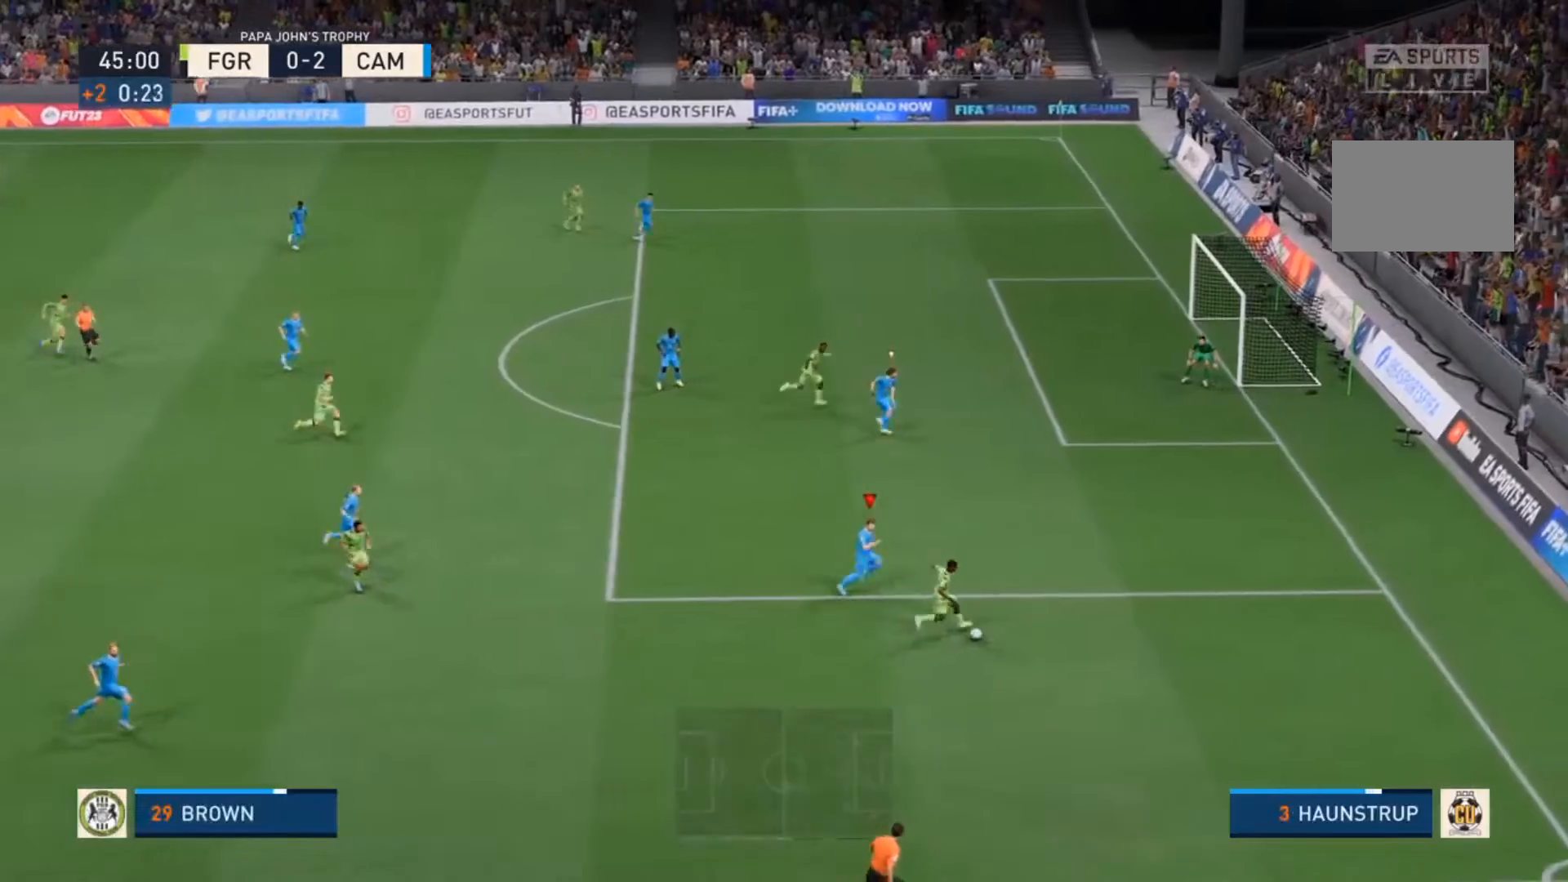
{"buttons": ["L2"], "left_stick": "right", "right_stick": "center", "events": [[267, "L2", "down"], [267, "R2", "up"], [267, "left_stick", "down-right"], [467, "left_stick", "right"]]}
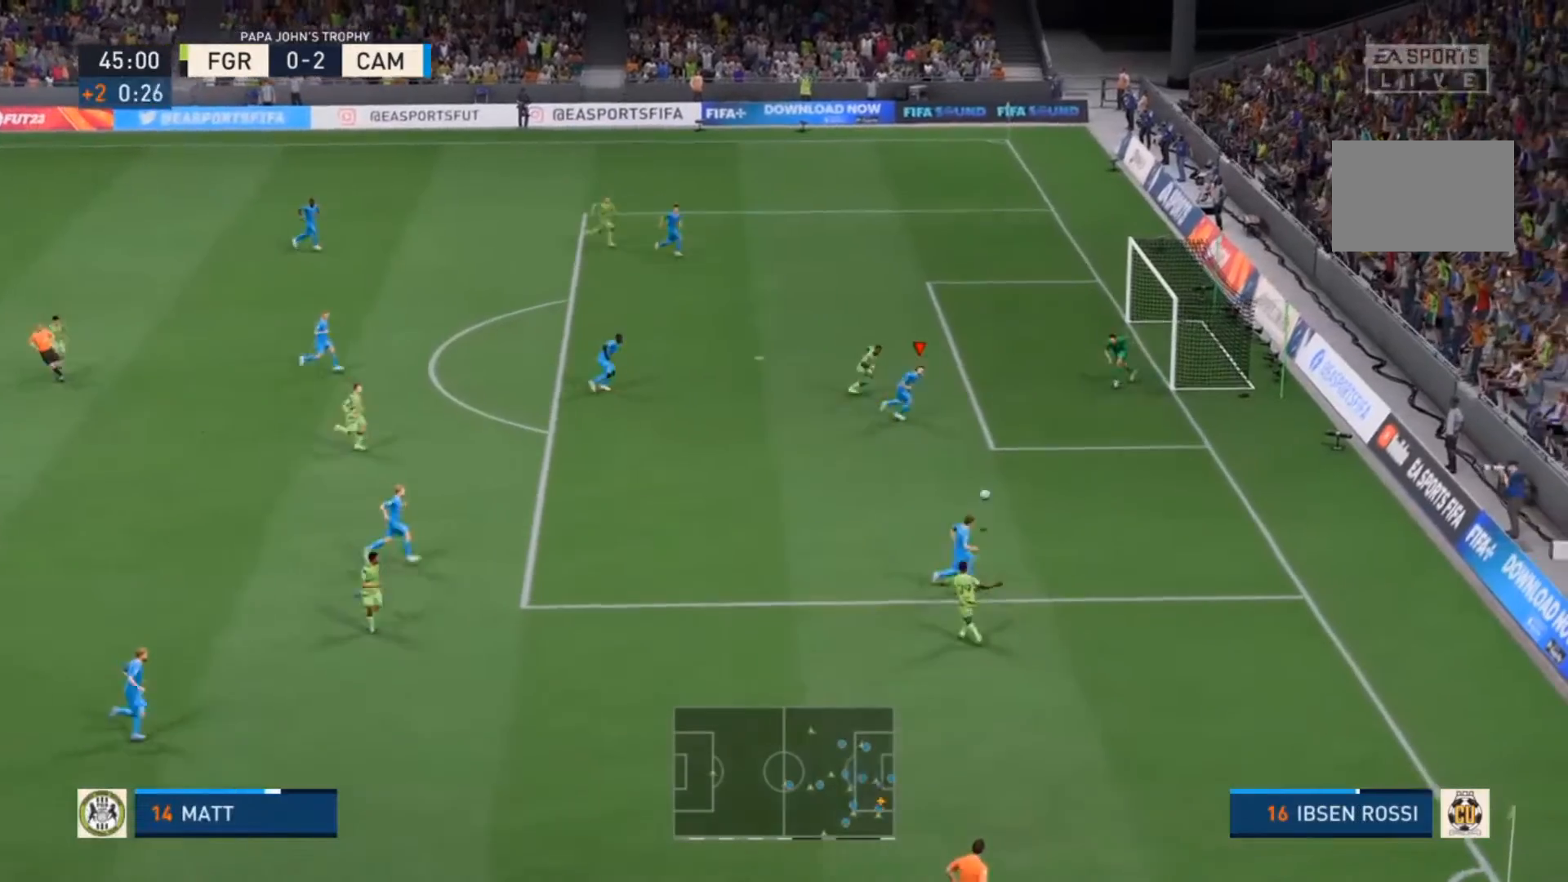
{"buttons": ["CIRCLE"], "left_stick": "center", "right_stick": "center", "events": [[133, "left_stick", "center"], [233, "L2", "up"], [333, "CIRCLE", "down"]]}
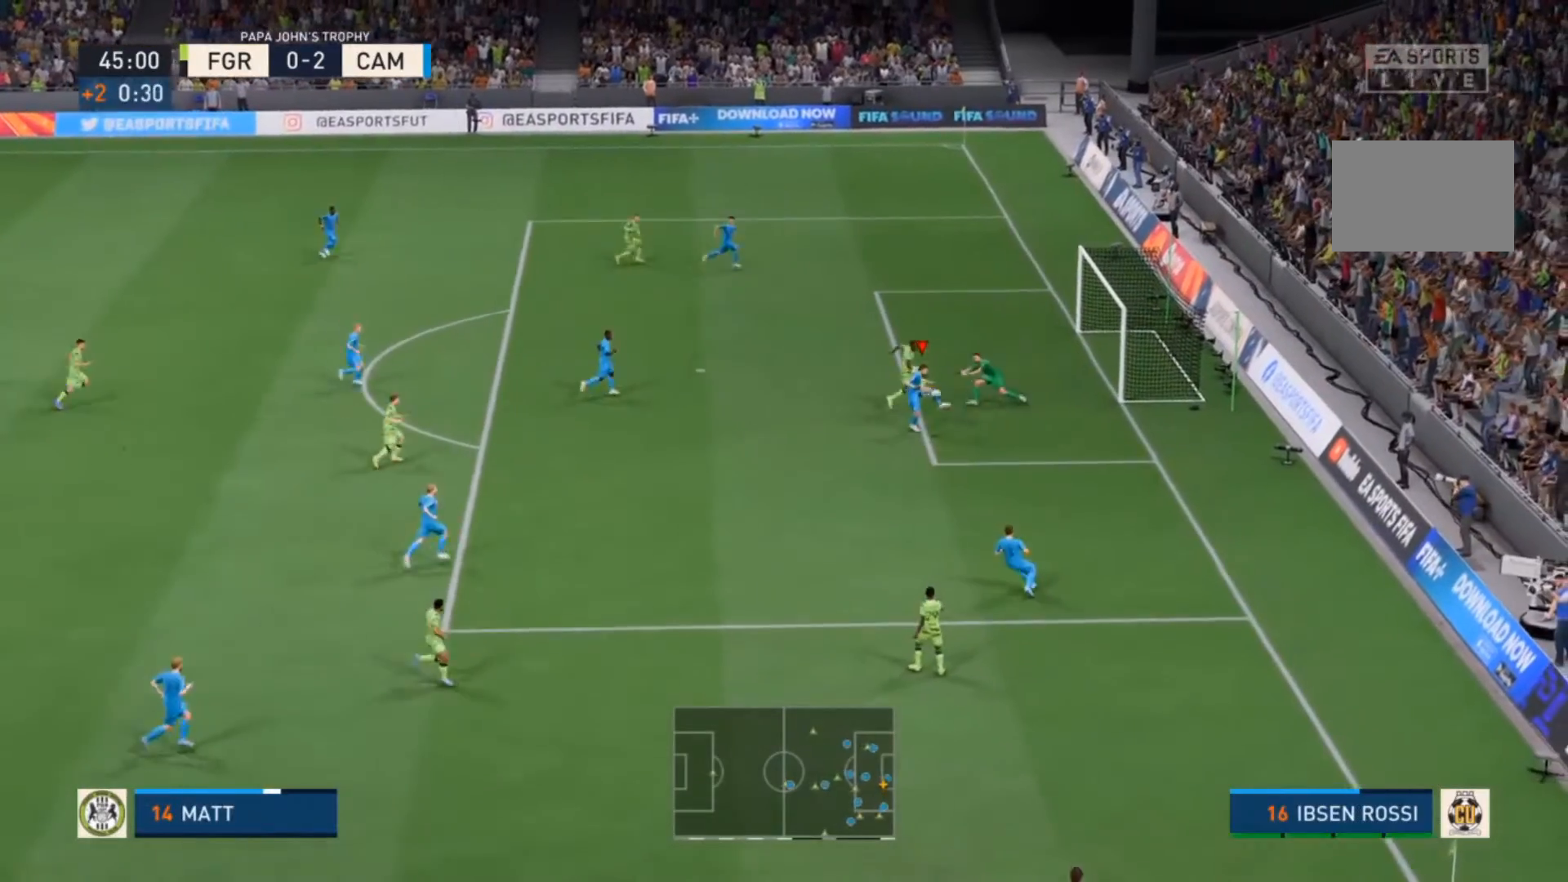
{"buttons": [], "left_stick": "center", "right_stick": "center"}
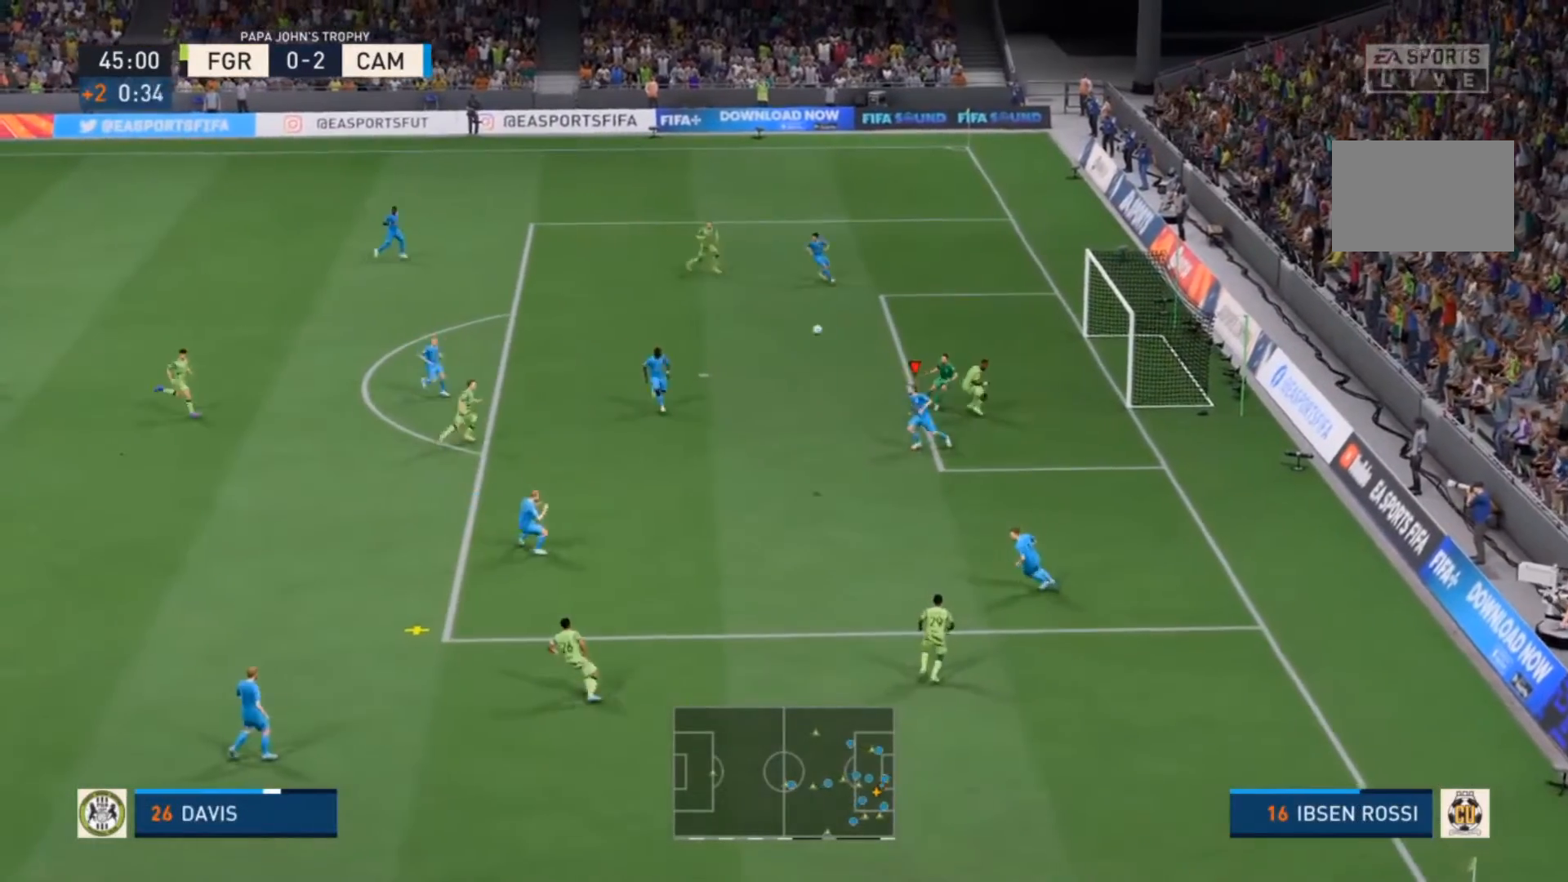
{"buttons": [], "left_stick": "center", "right_stick": "center", "events": [[200, "right_stick", "down-left"], [267, "right_stick", "center"]]}
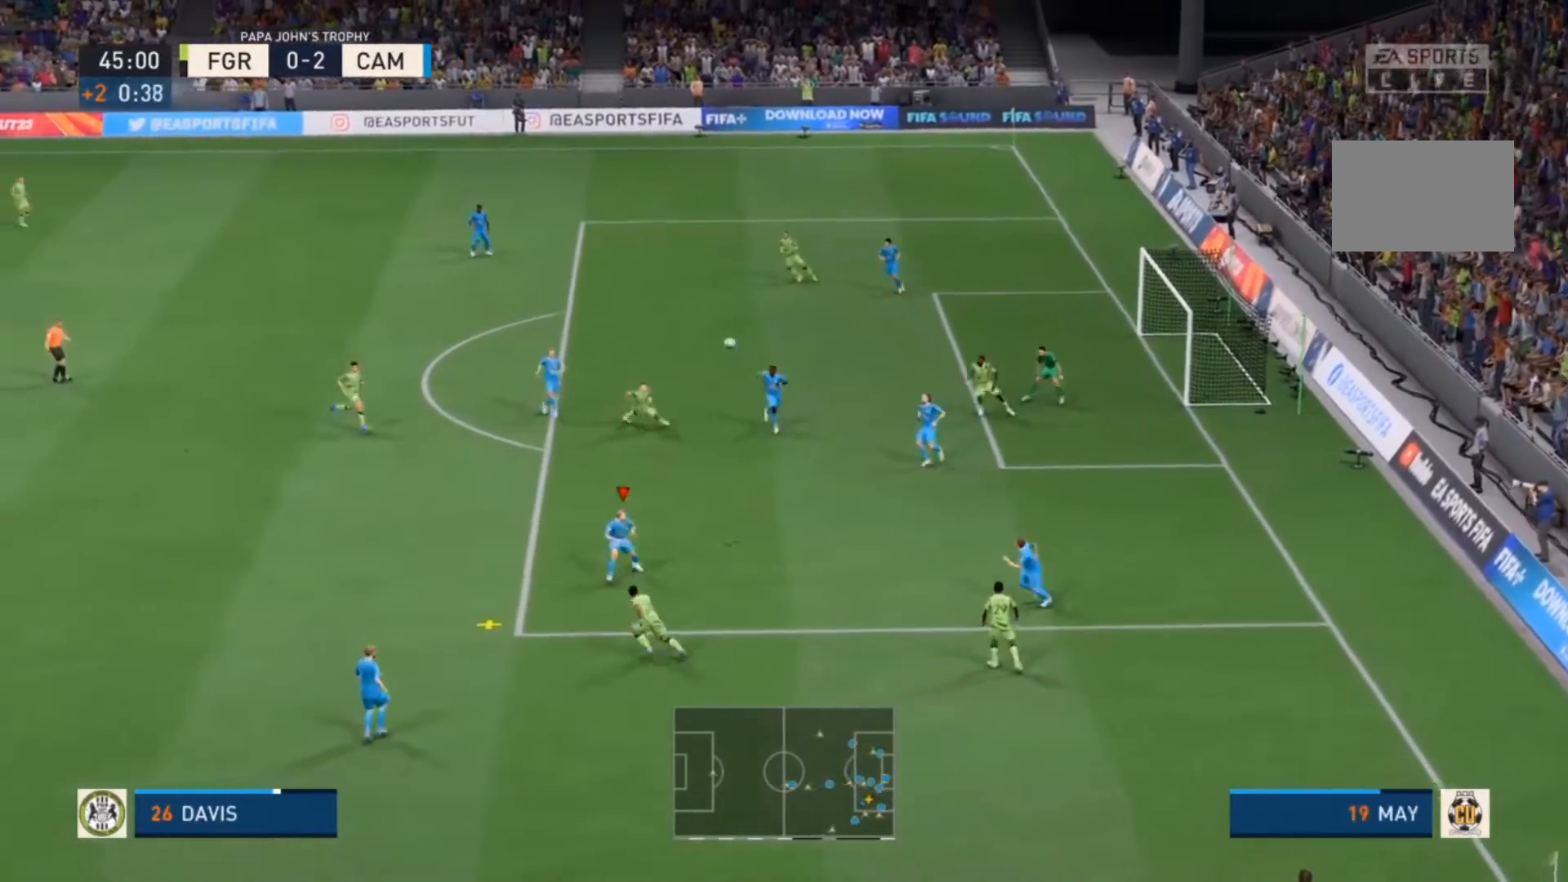
{"buttons": ["SQUARE"], "left_stick": "center", "right_stick": "center"}
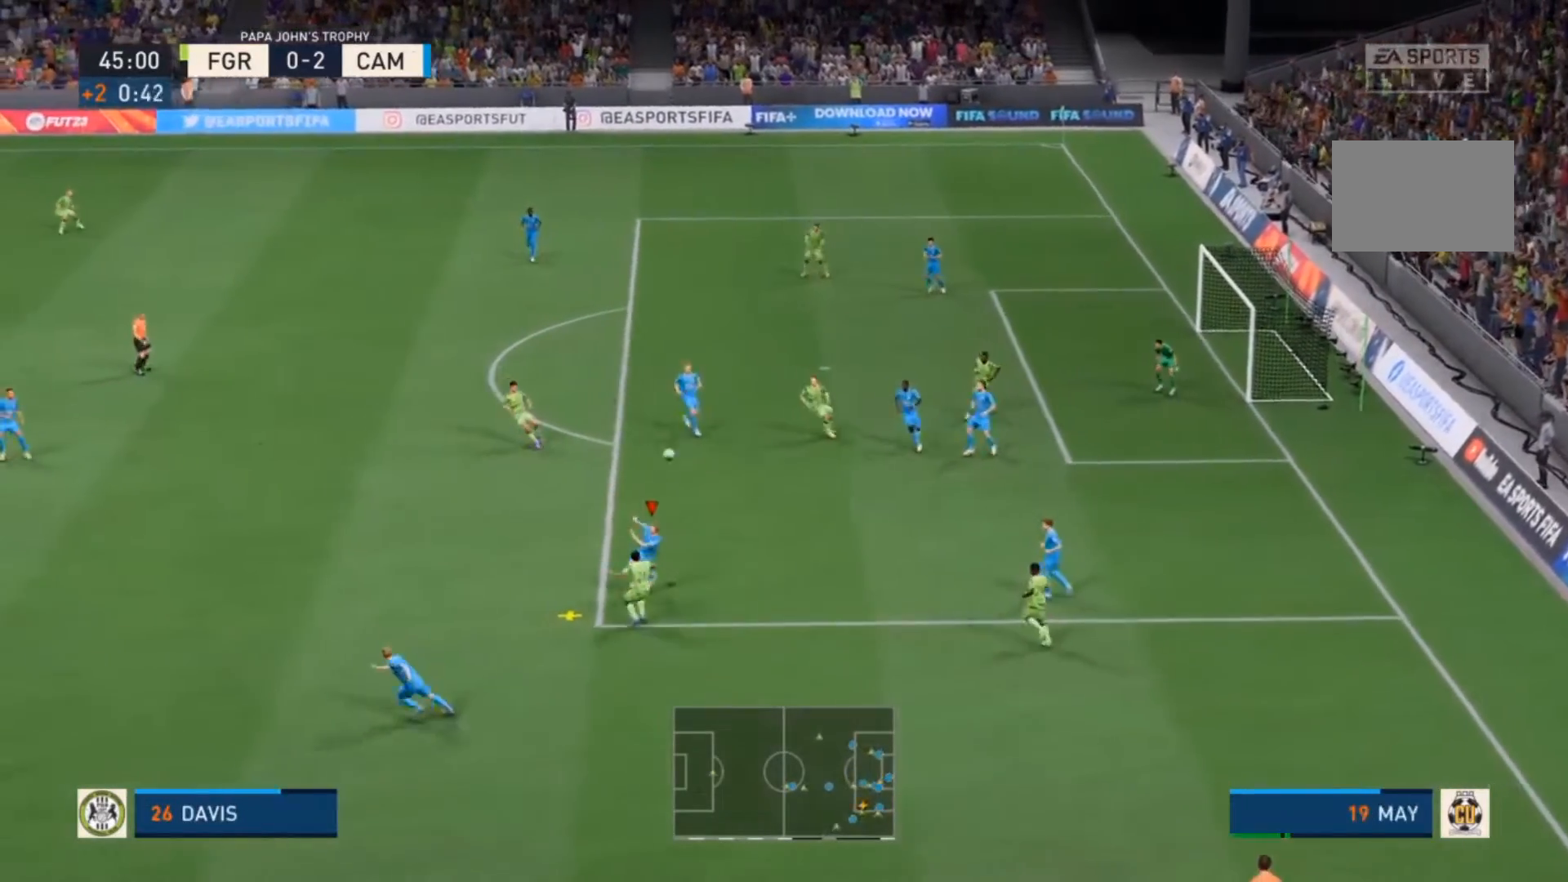
{"buttons": [], "left_stick": "center", "right_stick": "center", "events": [[33, "SQUARE", "up"], [67, "right_stick", "down"], [200, "right_stick", "center"]]}